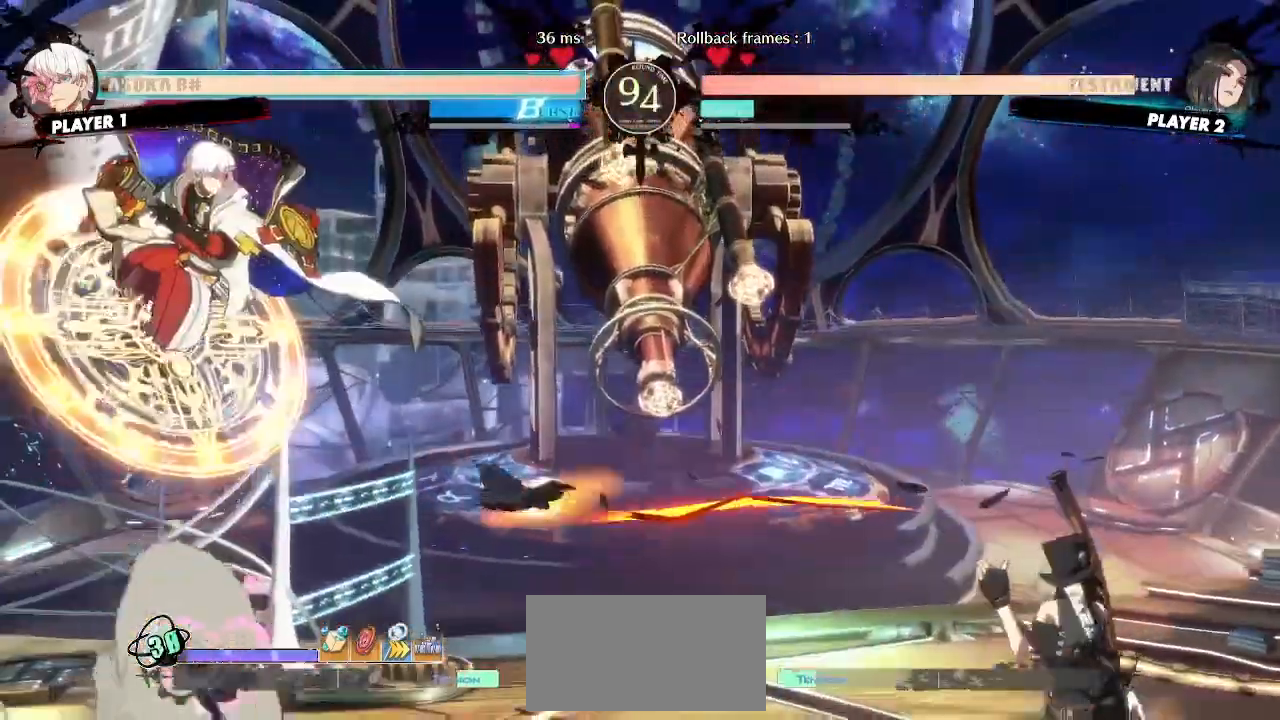
Gameplay with a controller (arcade stick); each line is a JSON object with the inputs held at the frame after it (dt_ms = milliseconds from this image to that frame). "events" lists button and stick changes between this image and that frame as [ms after this image, input, new state], when the widget could be followed in between. Not read: L3 R3 other_buttons.
{"dt_ms": 1000, "buttons": ["DPAD_DOWN", "DPAD_LEFT"]}
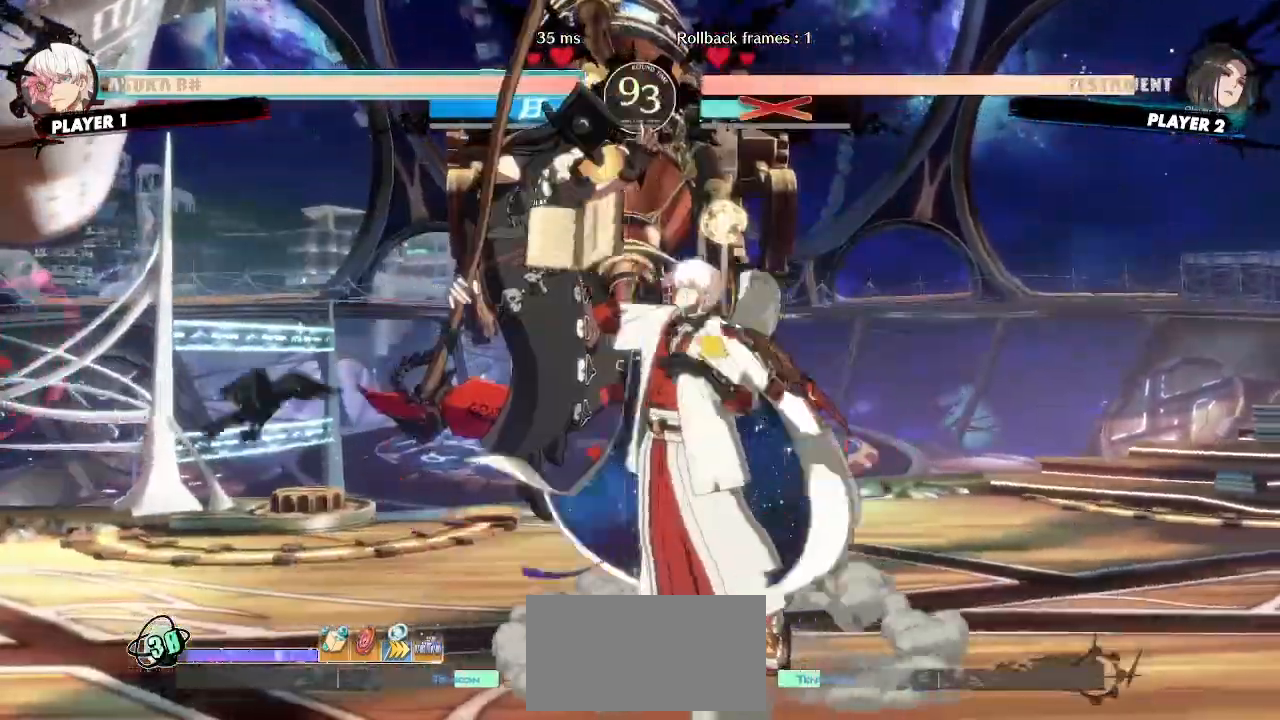
{"dt_ms": 500, "buttons": ["DPAD_LEFT"], "events": [[267, "DPAD_DOWN", "up"], [283, "DPAD_LEFT", "up"], [450, "DPAD_LEFT", "down"]]}
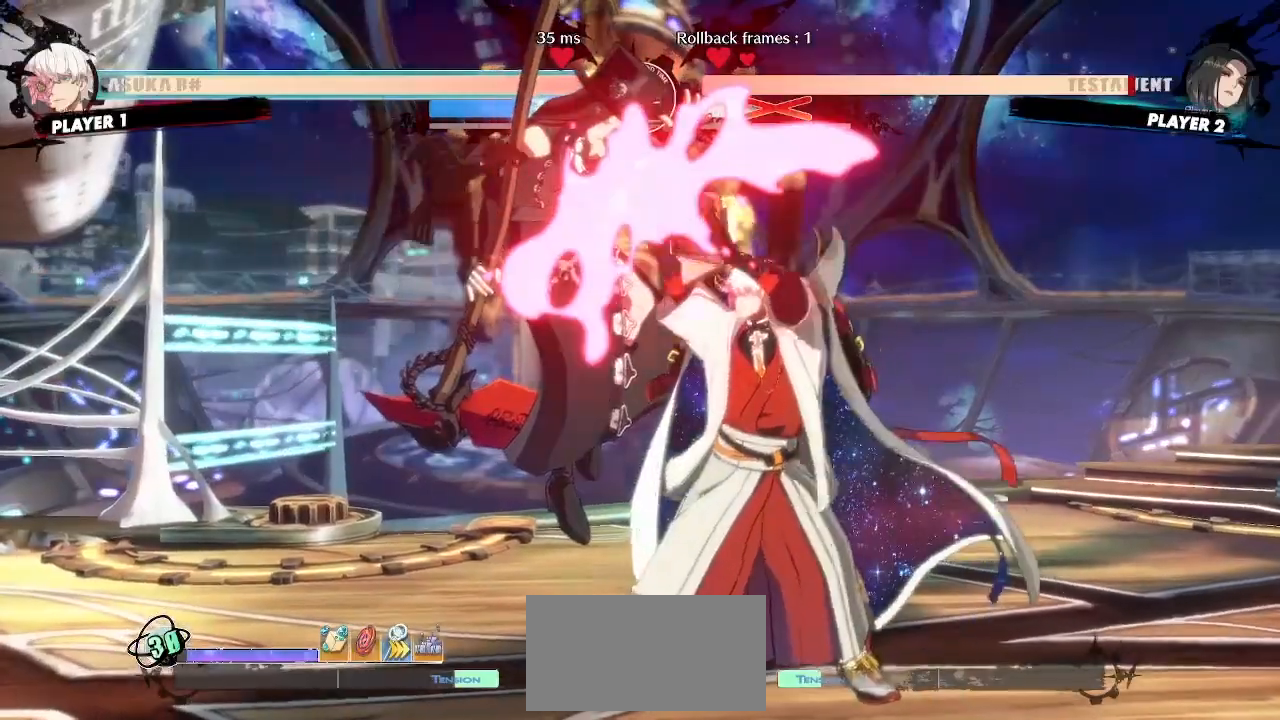
{"dt_ms": 500, "buttons": [], "events": [[17, "DPAD_DOWN", "down"], [67, "DPAD_LEFT", "up"], [67, "DPAD_RIGHT", "down"], [100, "DPAD_DOWN", "up"], [133, "DPAD_RIGHT", "up"], [183, "DPAD_DOWN", "down"], [183, "DPAD_LEFT", "down"], [217, "DPAD_LEFT", "up"], [233, "DPAD_RIGHT", "down"], [250, "DPAD_DOWN", "up"], [300, "DPAD_RIGHT", "up"], [333, "DPAD_DOWN", "down"], [333, "DPAD_LEFT", "down"], [383, "DPAD_LEFT", "up"], [400, "DPAD_DOWN", "up"], [400, "DPAD_RIGHT", "down"], [467, "DPAD_RIGHT", "up"]]}
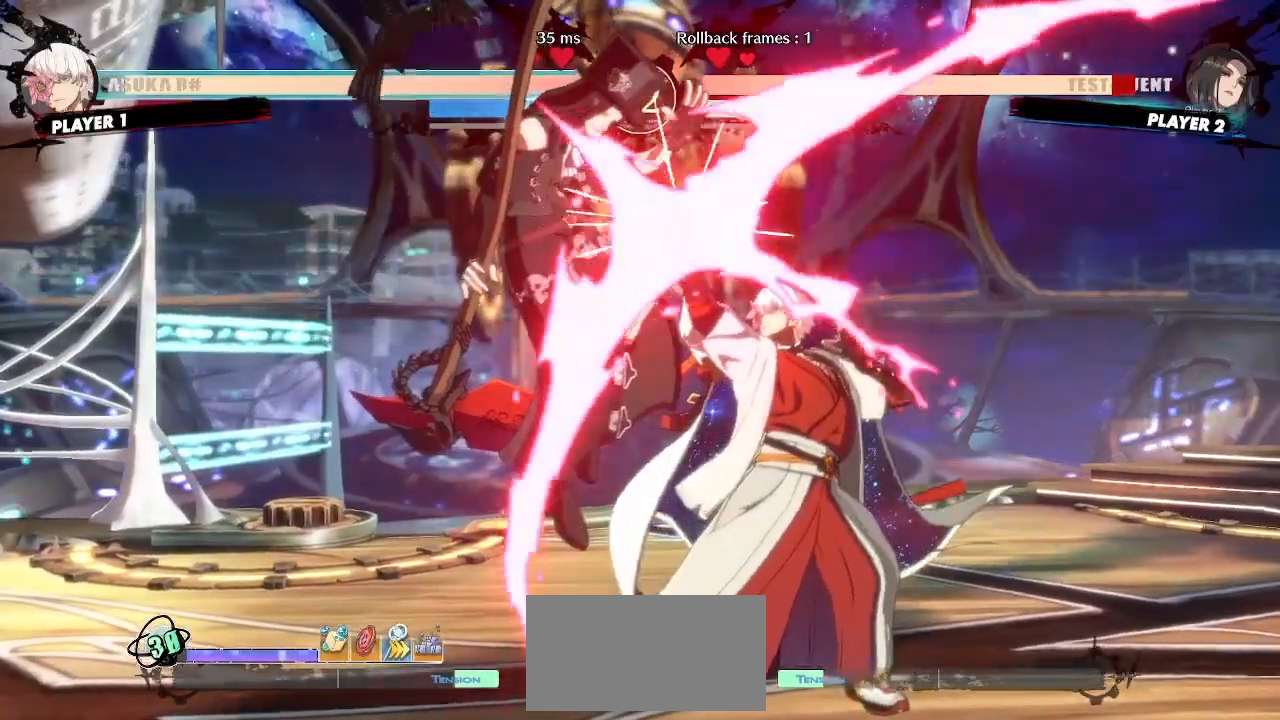
{"dt_ms": 500, "buttons": ["DPAD_LEFT"], "events": [[333, "P", "down"], [383, "P", "up"], [483, "DPAD_LEFT", "down"]]}
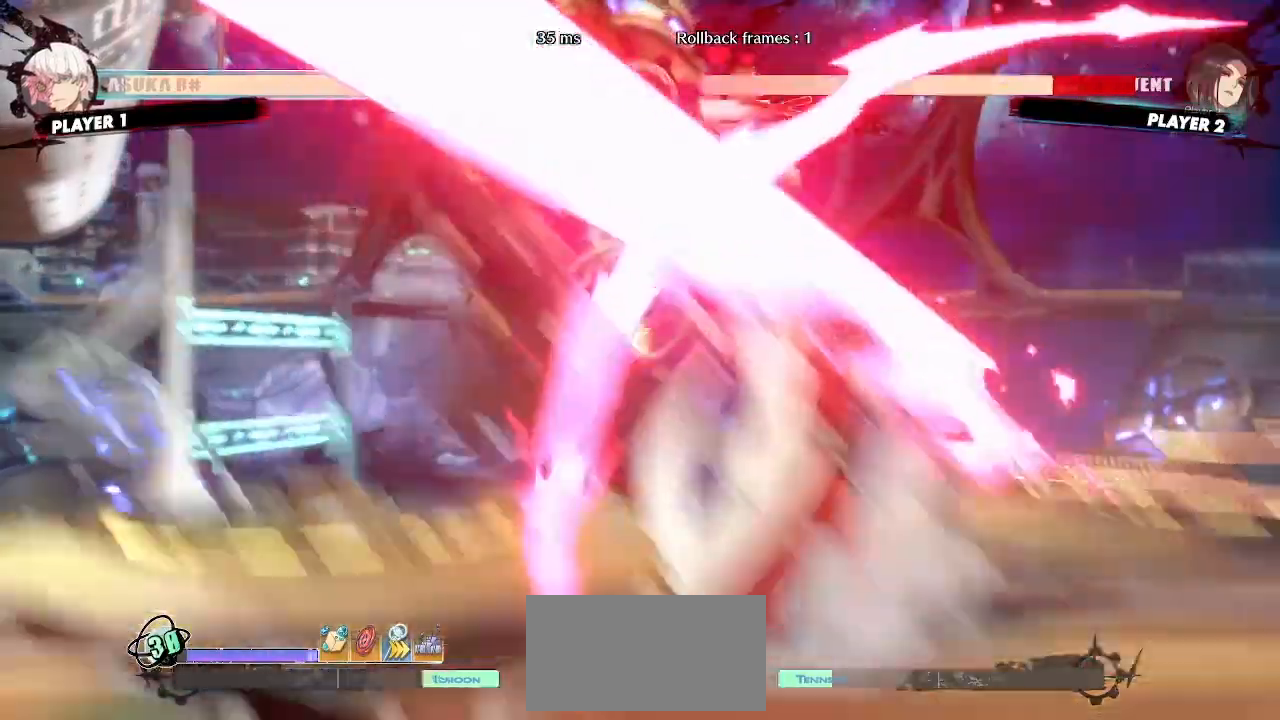
{"dt_ms": 1000, "buttons": ["DPAD_LEFT"], "events": [[17, "DPAD_DOWN", "down"], [67, "DPAD_LEFT", "up"], [100, "DPAD_DOWN", "up"], [100, "DPAD_RIGHT", "down"], [150, "DPAD_RIGHT", "up"], [167, "P", "down"], [200, "DPAD_DOWN", "down"], [200, "DPAD_LEFT", "down"], [217, "DPAD_LEFT", "up"], [233, "DPAD_RIGHT", "down"], [267, "DPAD_DOWN", "up"], [267, "P", "up"], [317, "DPAD_RIGHT", "up"], [333, "DPAD_DOWN", "down"], [333, "DPAD_LEFT", "down"], [383, "DPAD_LEFT", "up"], [400, "DPAD_RIGHT", "down"], [450, "DPAD_DOWN", "up"], [483, "DPAD_RIGHT", "up"], [500, "DPAD_LEFT", "down"], [533, "DPAD_DOWN", "down"], [700, "DPAD_DOWN", "up"]]}
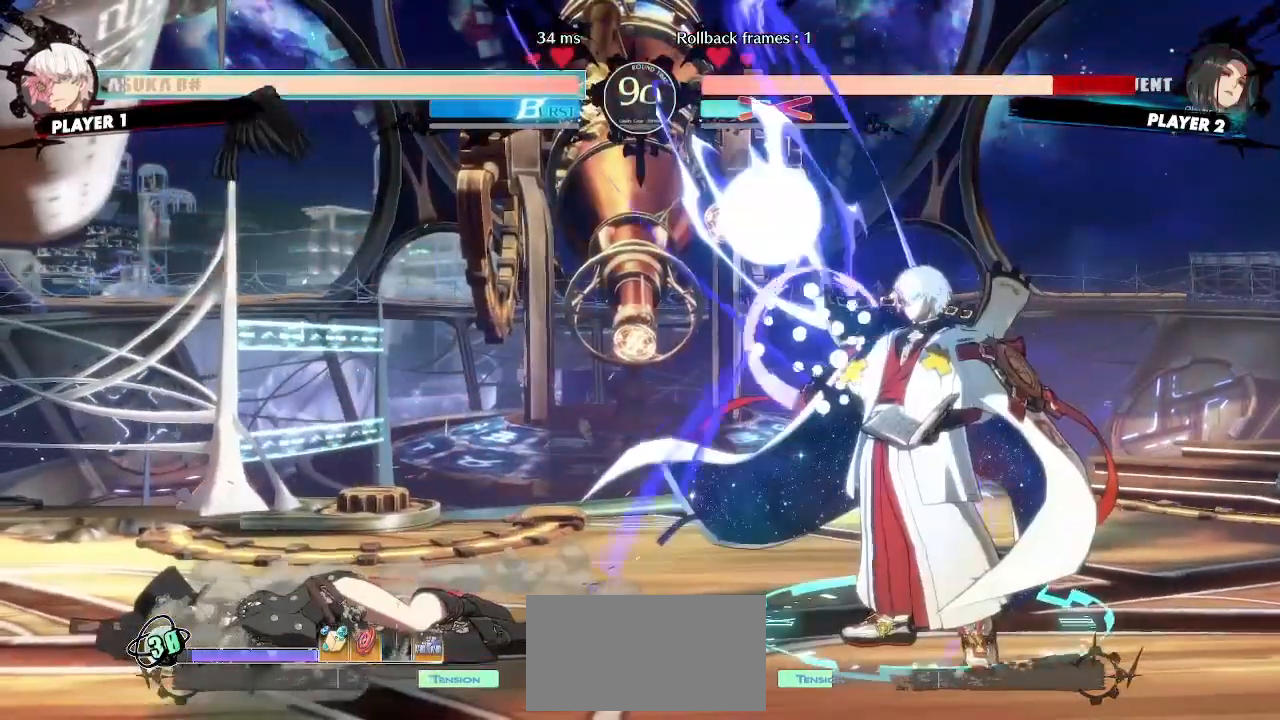
{"dt_ms": 500, "buttons": ["DPAD_LEFT"]}
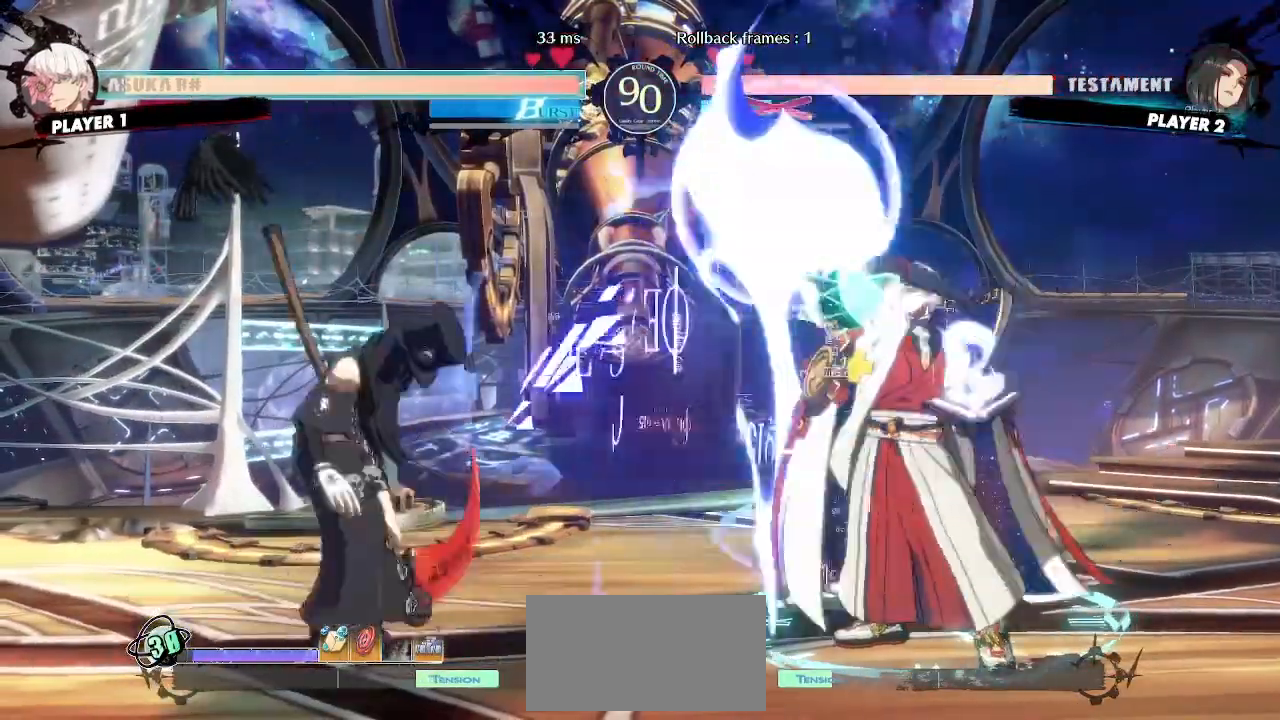
{"dt_ms": 500, "buttons": ["DPAD_DOWN", "DPAD_LEFT"]}
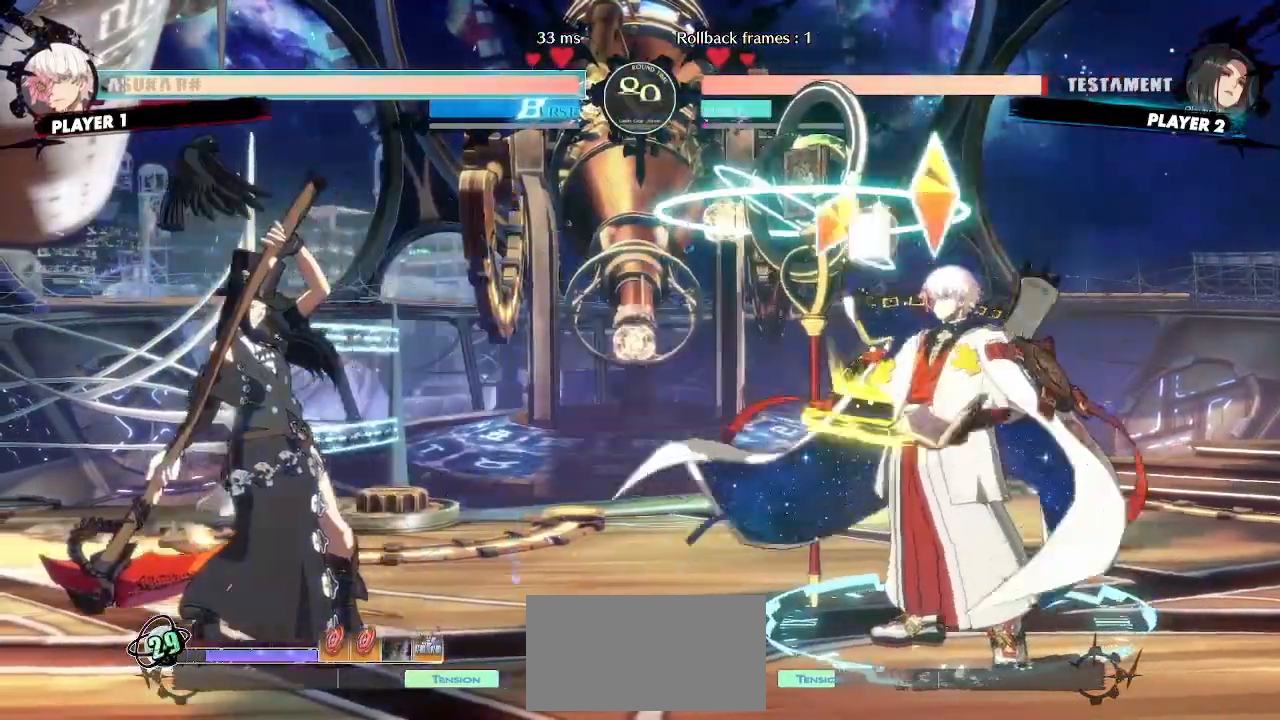
{"dt_ms": 500, "buttons": ["DPAD_LEFT"]}